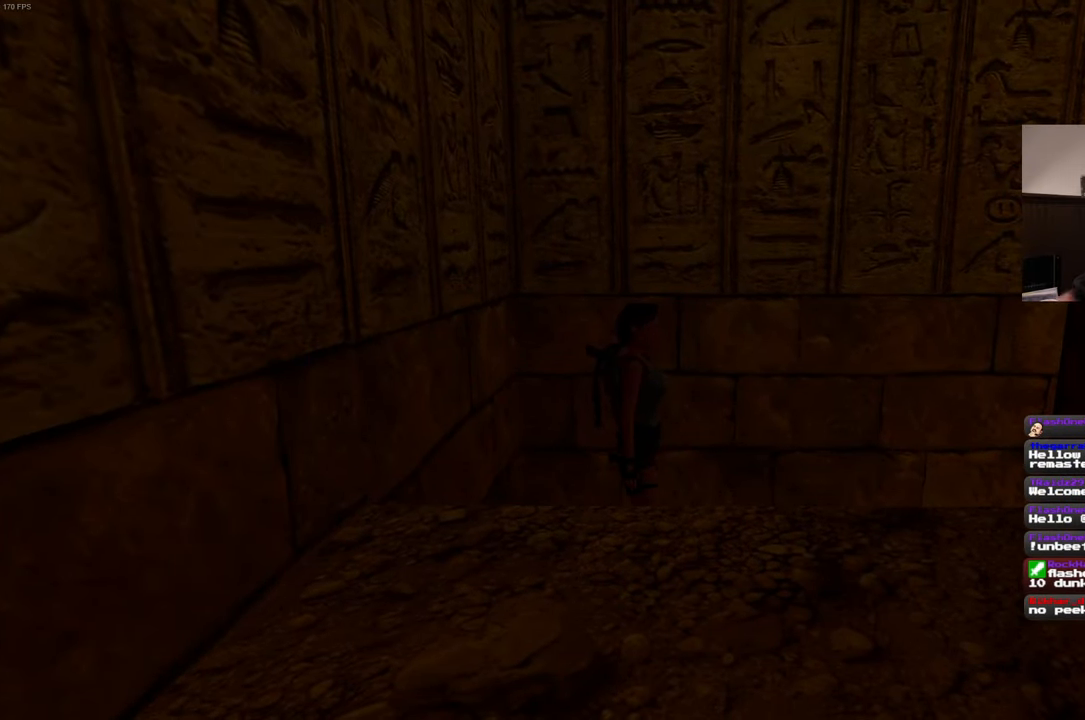
Gameplay with a controller (PlayStation layout); each line is a JSON object with the inputs held at the frame after it (dt_ms = milliseconds from this image to that frame). "events" lists button and stick changes between this image and that frame as [ms after this image, input, new state], when the widget could be followed in between. Not read: DPAD_UP HOME L3 R3 START TRIANGLE.
{"dt_ms": 500, "buttons": ["R1", "DPAD_LEFT"], "left_stick": "center", "right_stick": "center", "events": [[283, "R1", "down"], [433, "DPAD_LEFT", "down"]]}
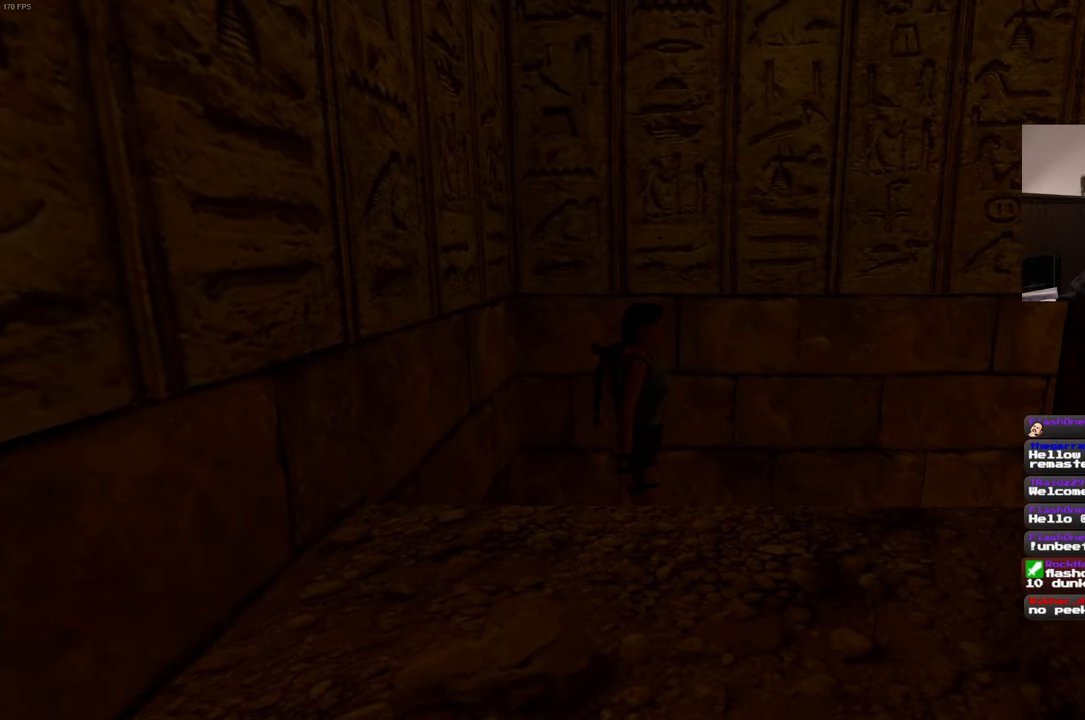
{"dt_ms": 500, "buttons": ["R1", "DPAD_LEFT"], "left_stick": "center", "right_stick": "center", "events": []}
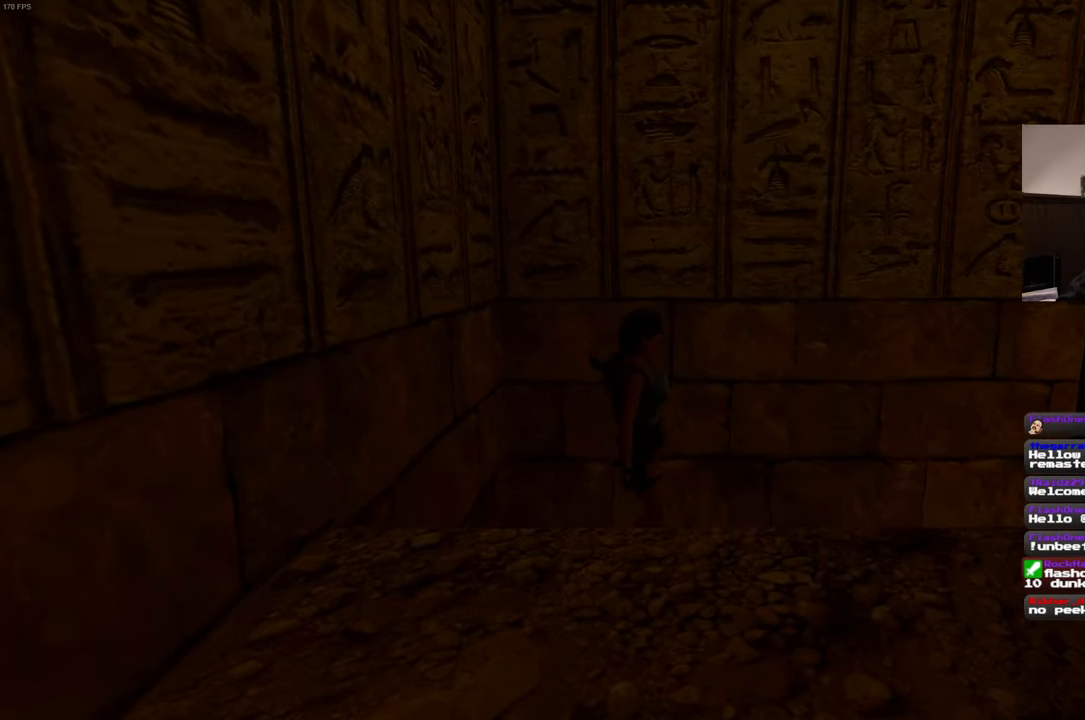
{"dt_ms": 500, "buttons": ["R1", "DPAD_LEFT"], "left_stick": "center", "right_stick": "center", "events": []}
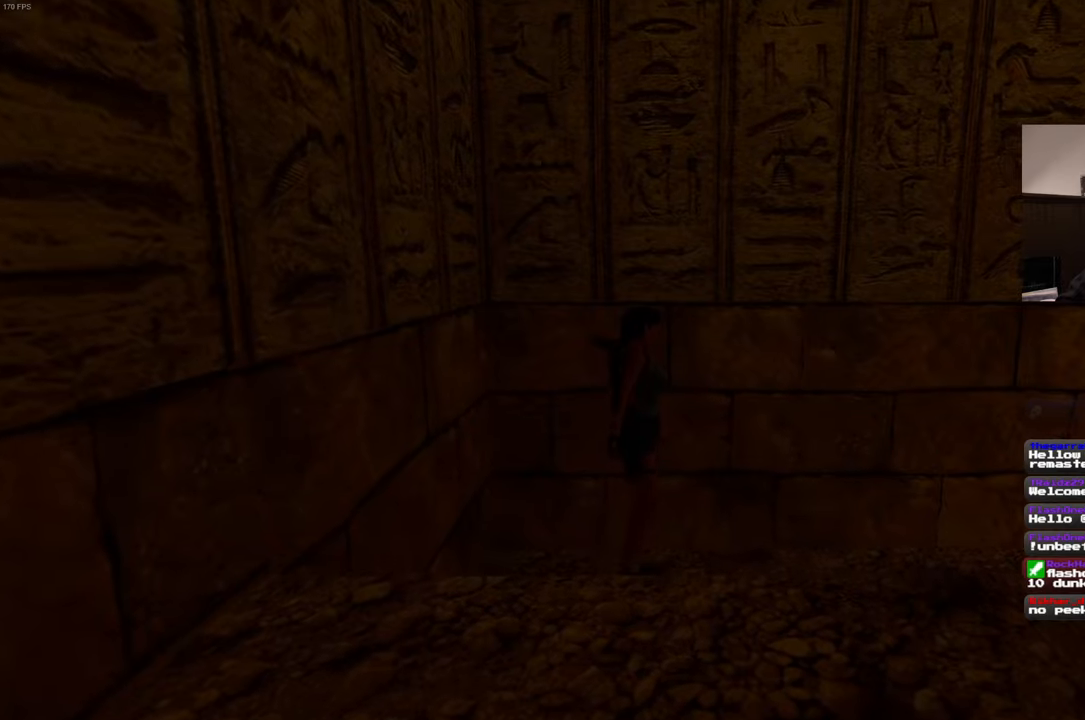
{"dt_ms": 500, "buttons": ["R1", "DPAD_LEFT"], "left_stick": "center", "right_stick": "center", "events": []}
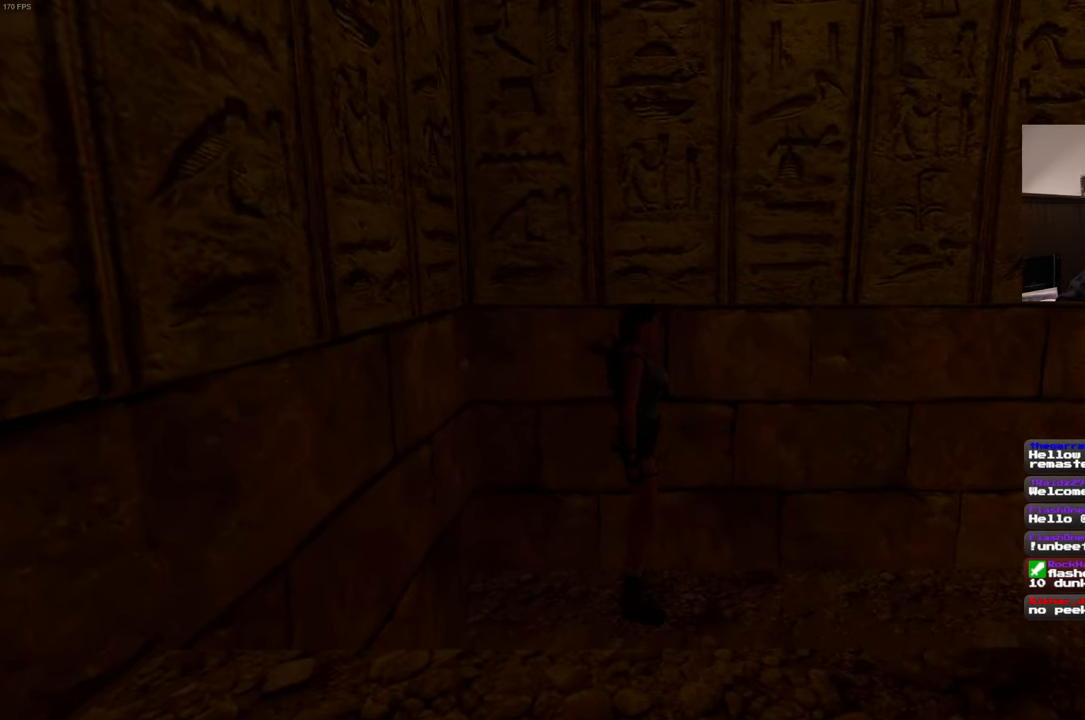
{"dt_ms": 500, "buttons": ["R1", "DPAD_LEFT"], "left_stick": "center", "right_stick": "center", "events": []}
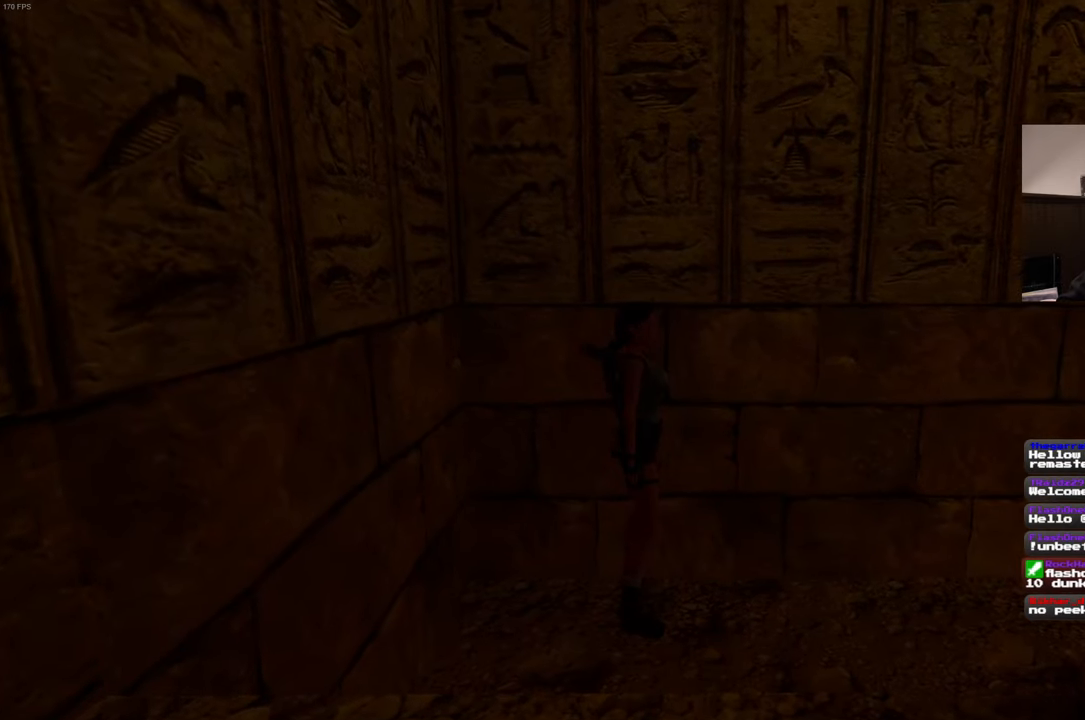
{"dt_ms": 1000, "buttons": [], "left_stick": "center", "right_stick": "center", "events": [[17, "DPAD_LEFT", "up"], [67, "R1", "up"], [250, "SQUARE", "down"], [783, "SQUARE", "up"]]}
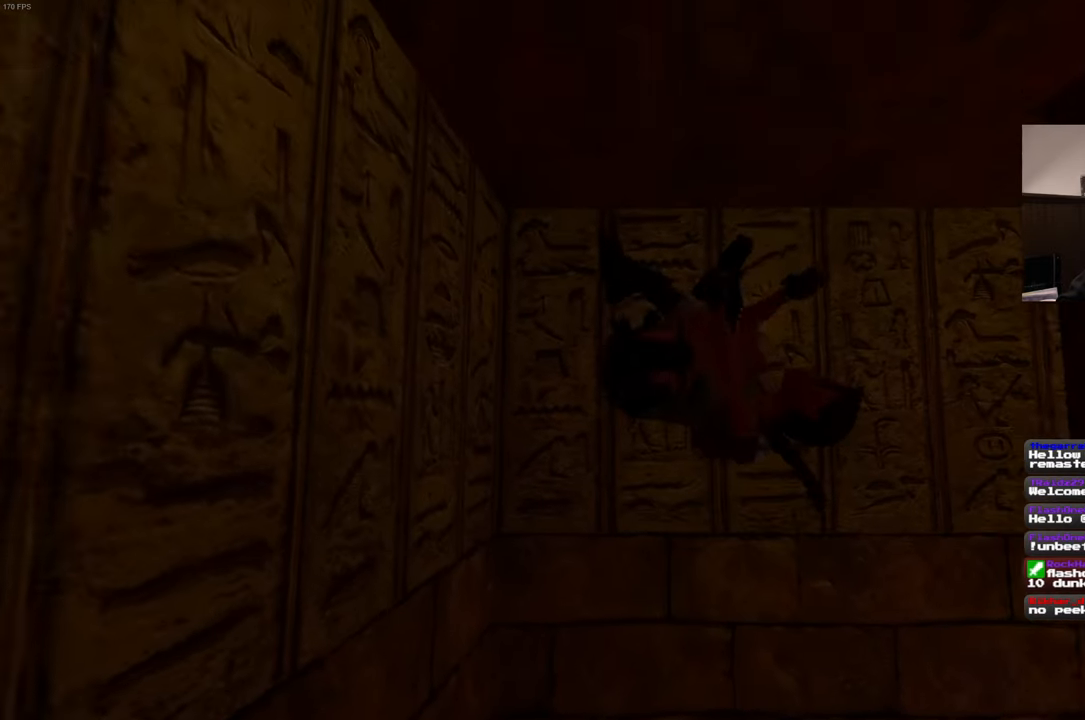
{"dt_ms": 500, "buttons": [], "left_stick": "center", "right_stick": "center", "events": []}